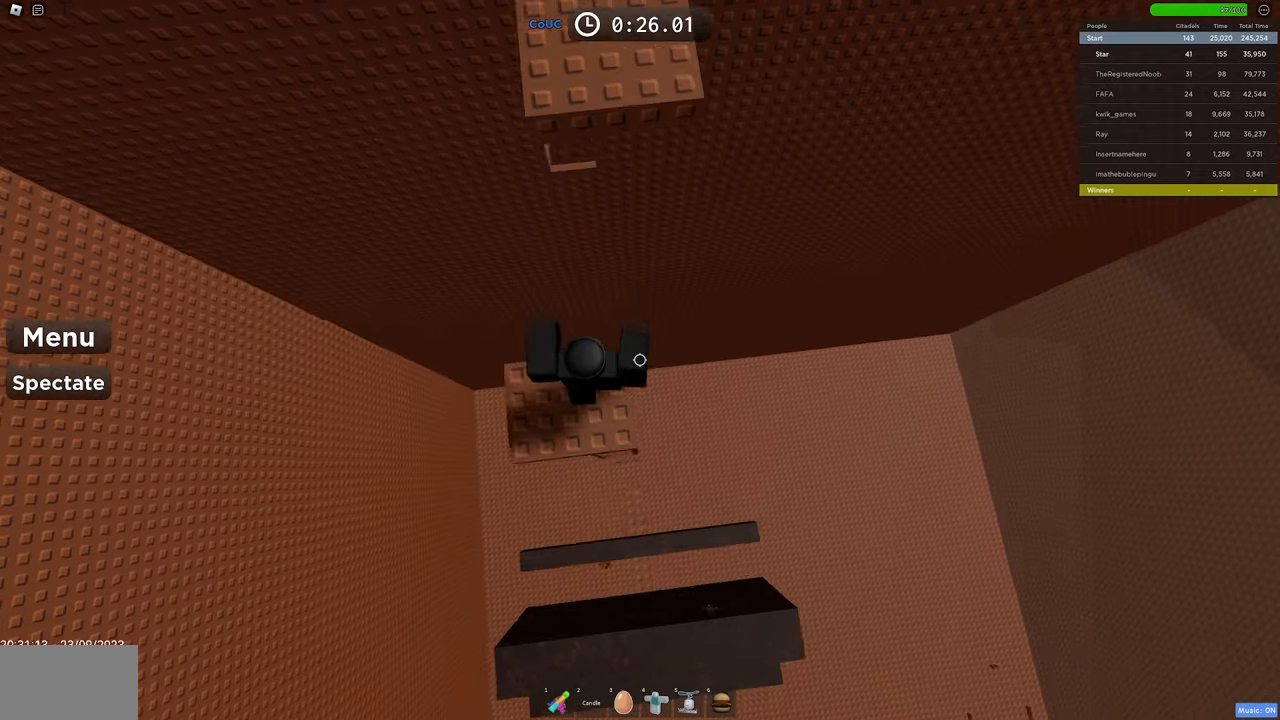
Gameplay with keyboard and mouse; each line is a JSON object with the keys and mouse buttons held at the frame after it. "events" lists presses ("down") and releases ("up") of "1", "2", "3", "4", "5", "a", "alt", "c", "caps_lock", "ctrl", "d", "e", "f", "g", "q", "r", "s", "shift", "space", "t", "tab", "v", "w", "x", "z", "mouse_left", "mouse_wheel" and "mouse_right" between this image and that frame as [ms after this image, input, new state], when the widget could be followed in between. "mouse_left", "mouse_wheel", "mouse_right" = the "left", "wheel", "right" buttons of the "mouse" list. No other keys are recorded. "wheel" means that the mouse wheel is clicked or scrolled. Mouse movement is not recorded.
{"keys": ["w"], "mouse": ["right"], "events": [[50, "space", "down"], [200, "space", "up"]]}
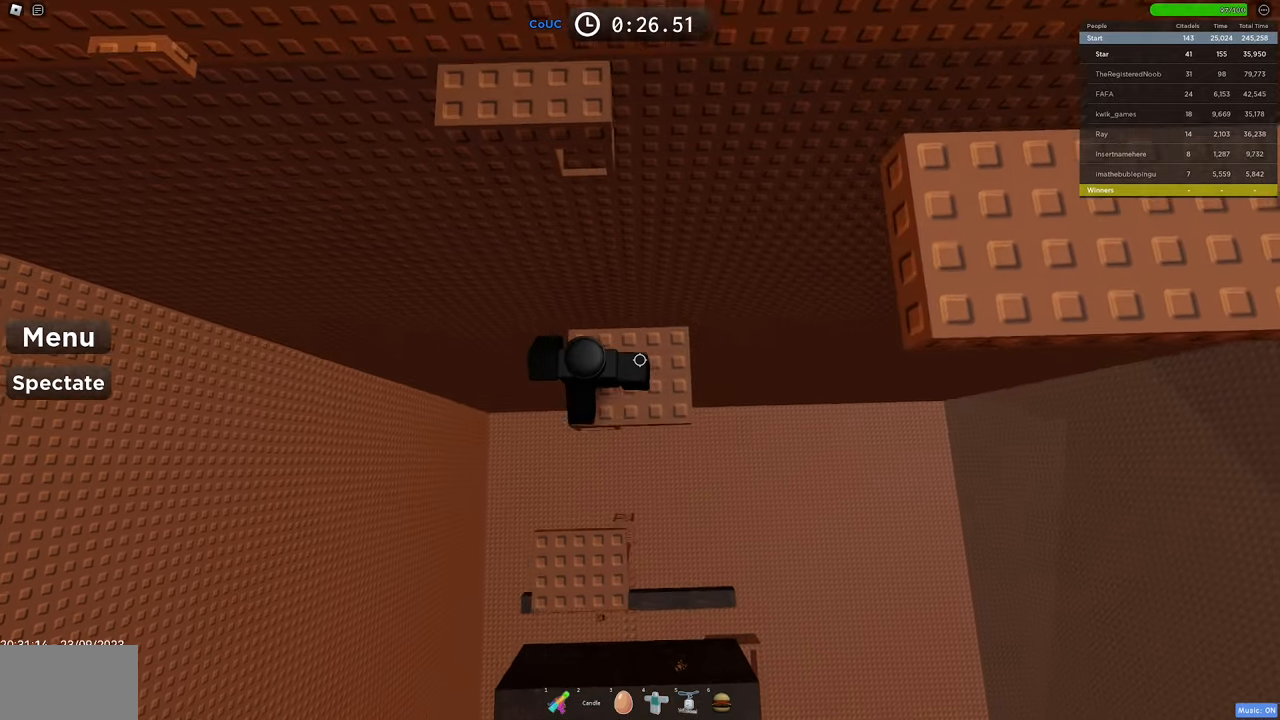
{"keys": ["d", "w"], "mouse": ["right"], "events": [[67, "space", "down"], [250, "space", "up"], [400, "d", "down"]]}
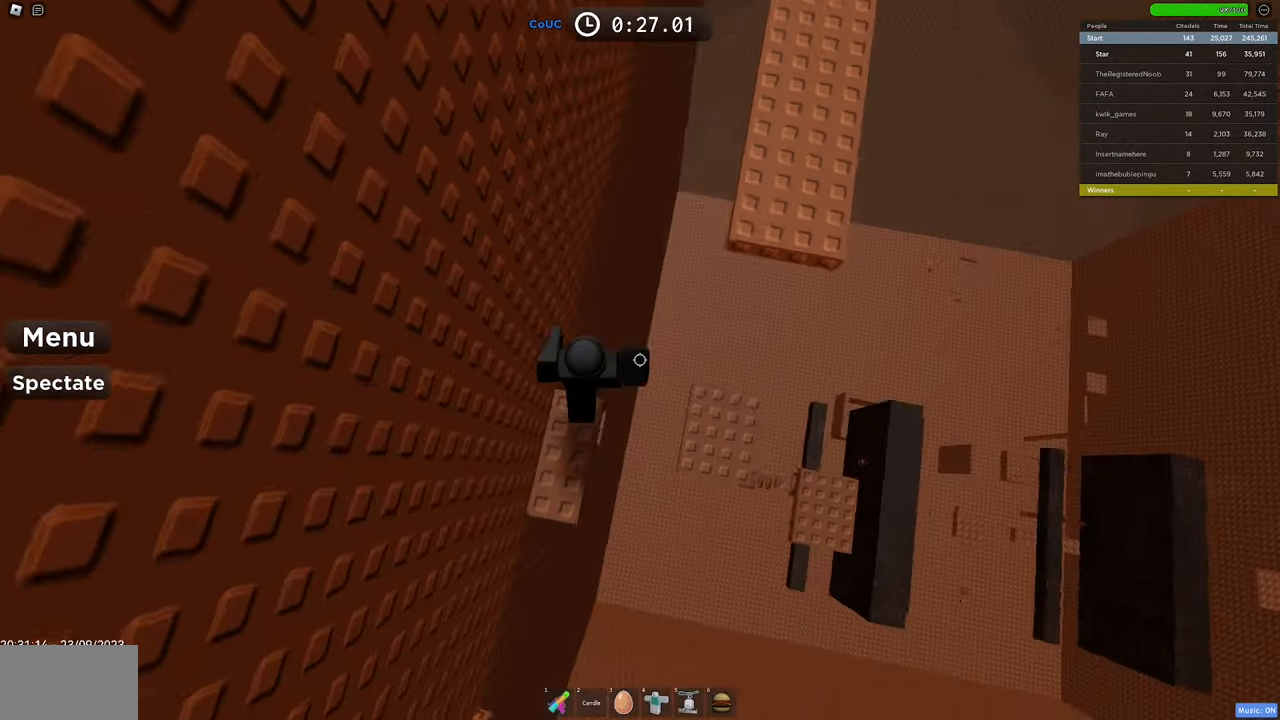
{"keys": ["w"], "mouse": ["right"], "events": [[50, "space", "down"], [233, "space", "up"], [417, "d", "up"]]}
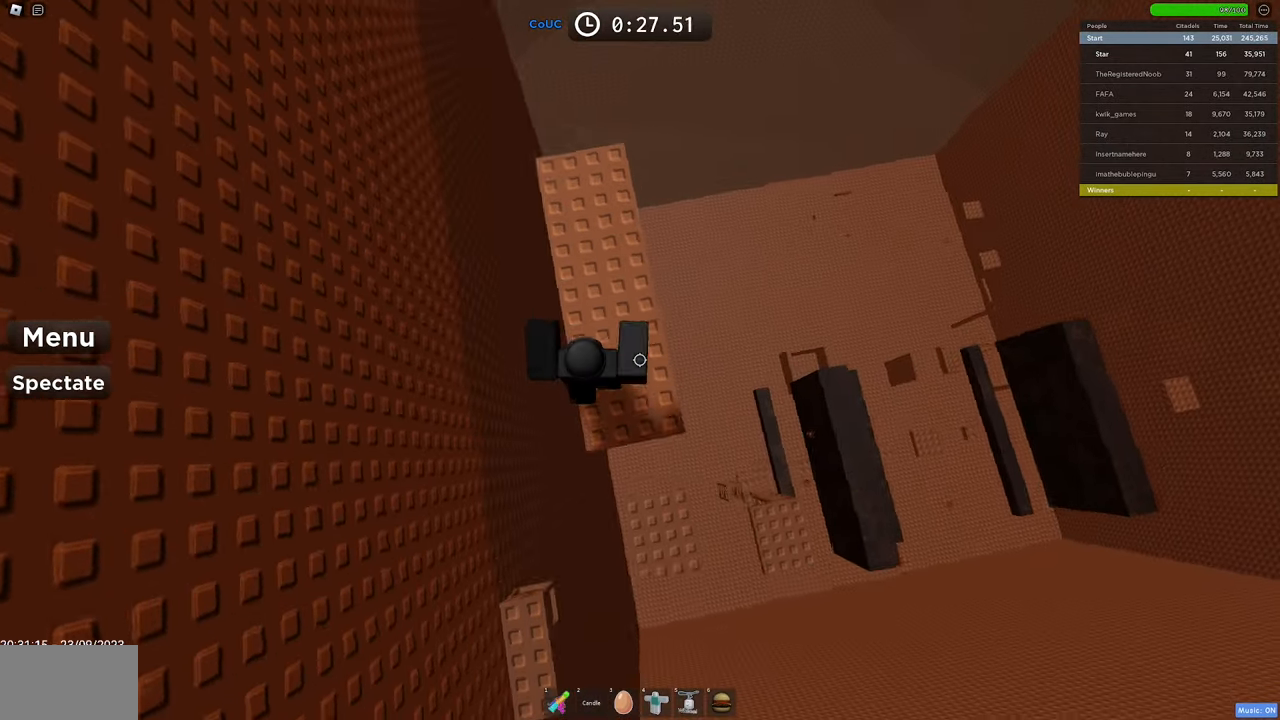
{"keys": ["w"], "mouse": ["right"], "events": [[250, "space", "down"], [433, "space", "up"]]}
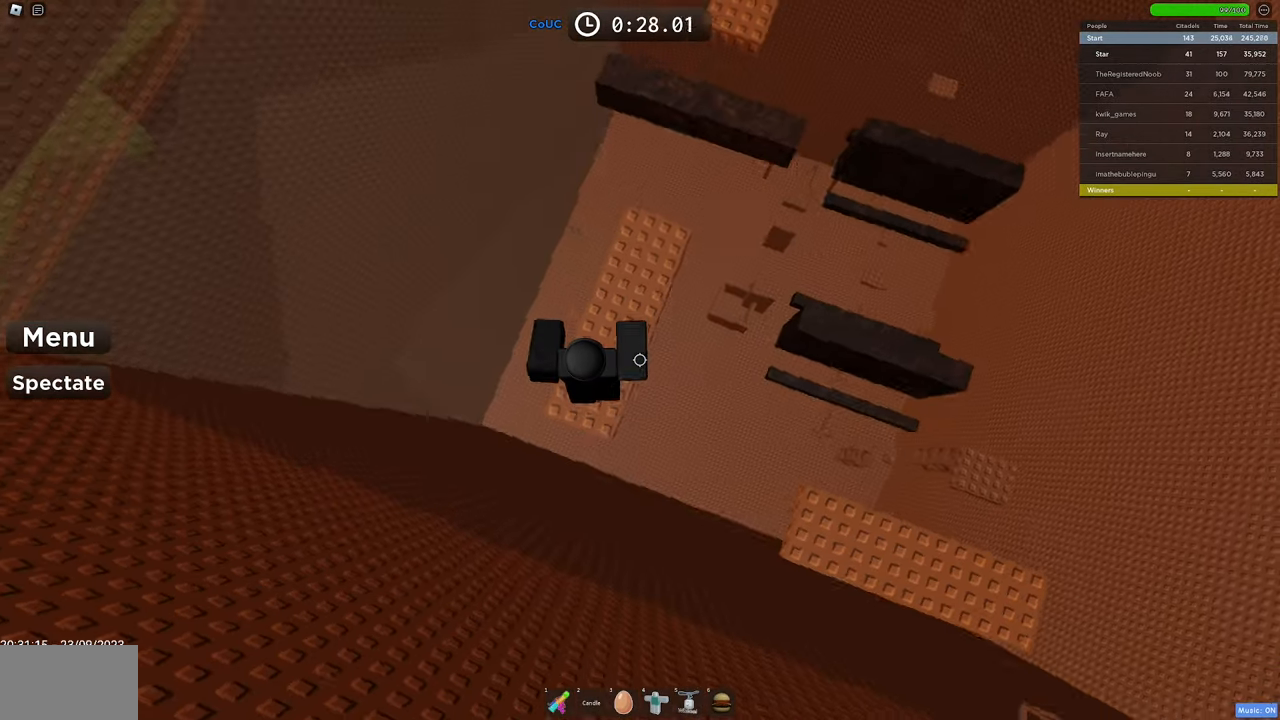
{"keys": ["space", "w"], "mouse": ["right"], "events": [[450, "space", "down"]]}
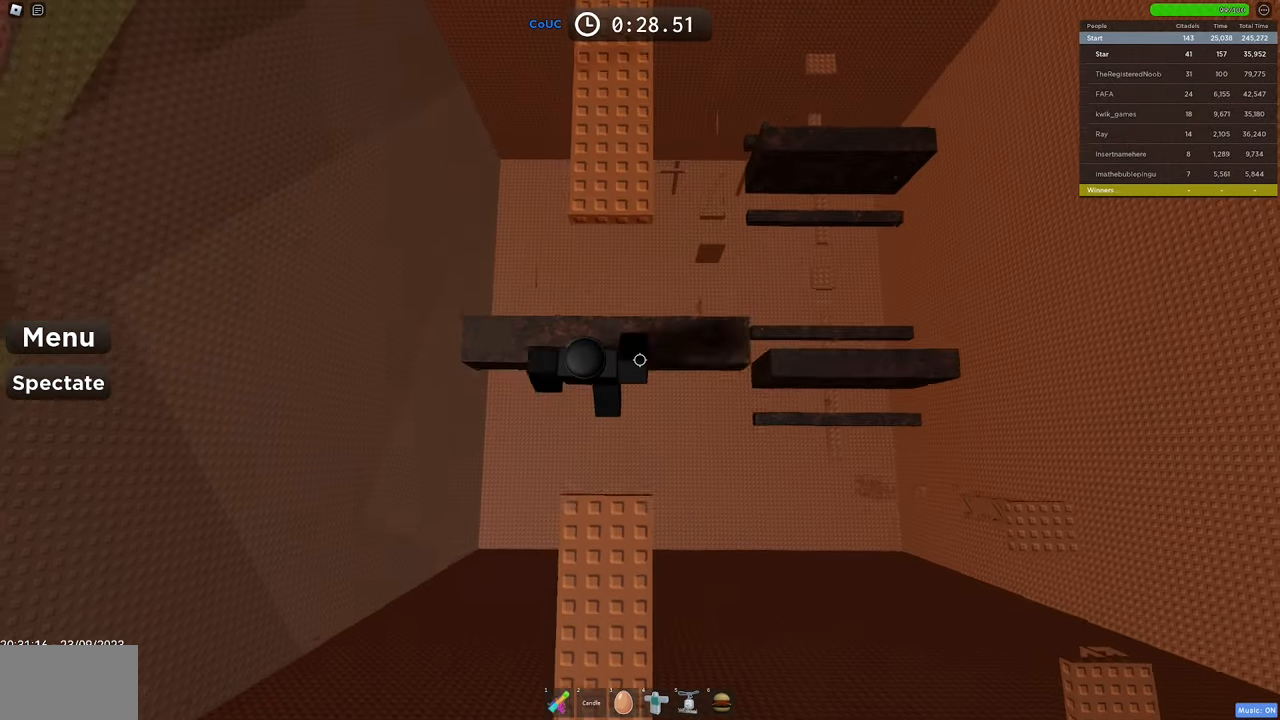
{"keys": ["w"], "mouse": ["right"], "events": [[133, "space", "up"]]}
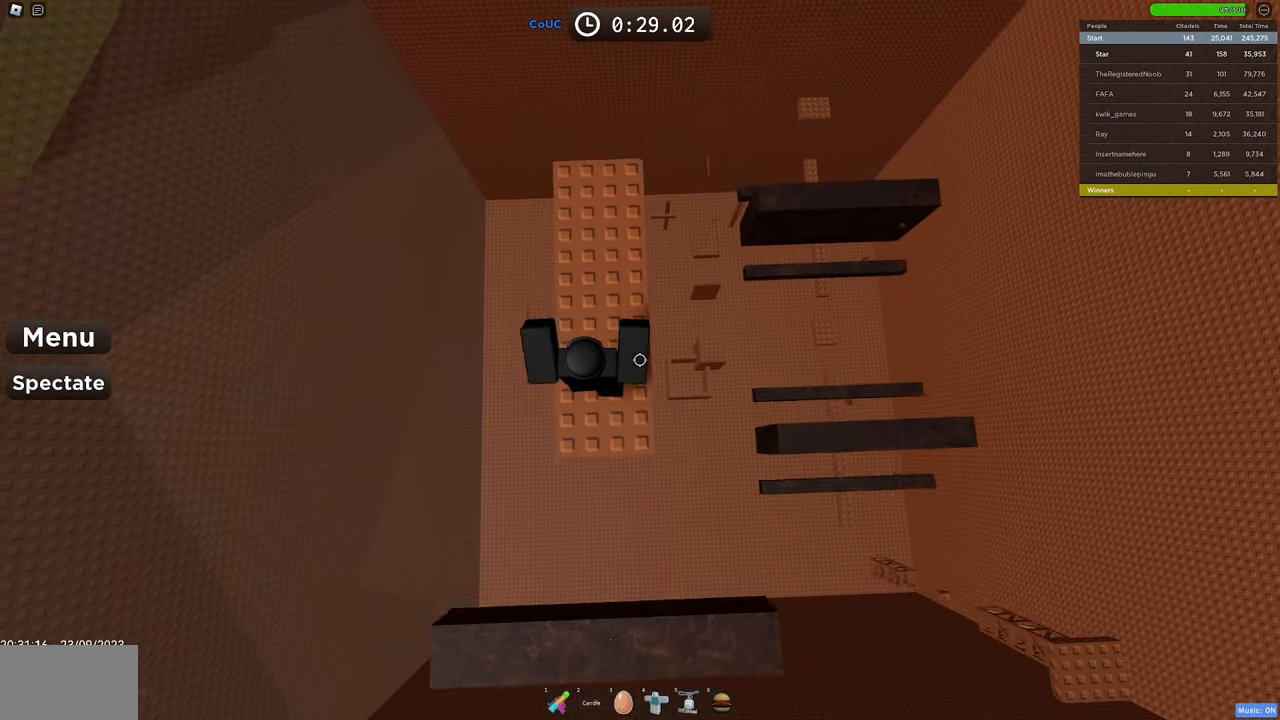
{"keys": ["w"], "mouse": ["right"], "events": [[250, "space", "down"], [433, "space", "up"]]}
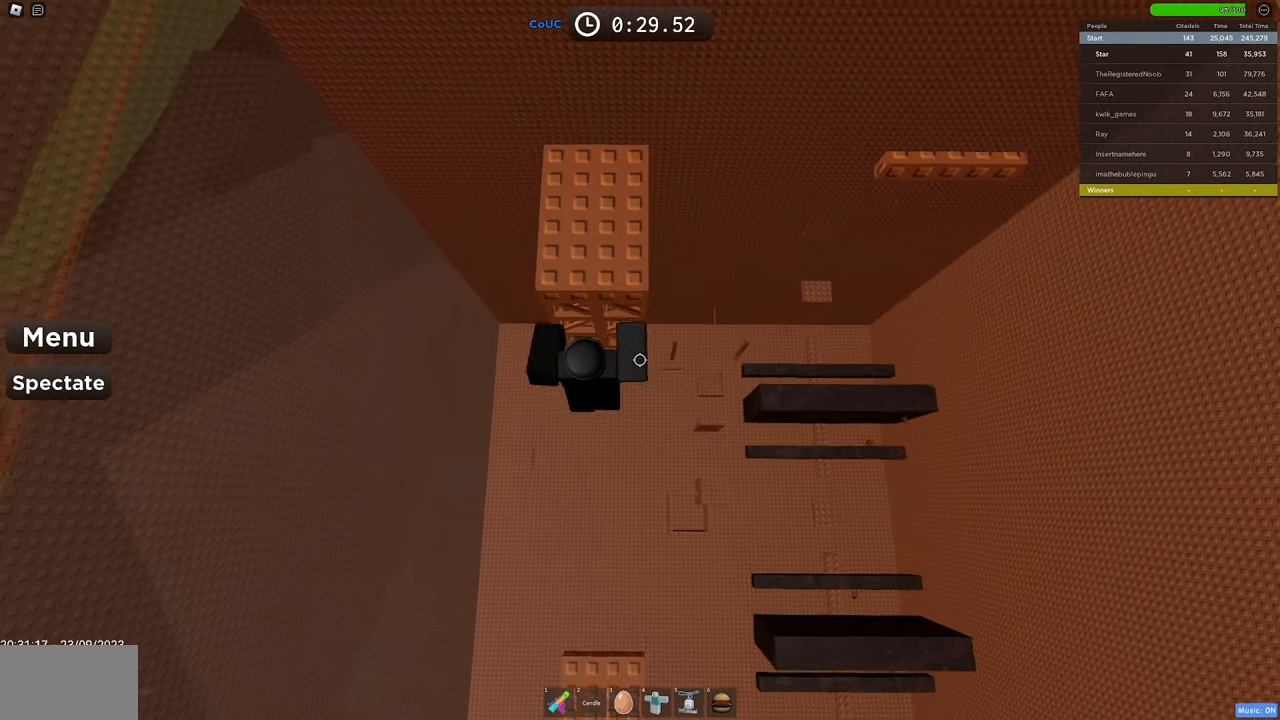
{"keys": ["space"], "mouse": ["right"], "events": [[450, "w", "up"], [500, "space", "down"]]}
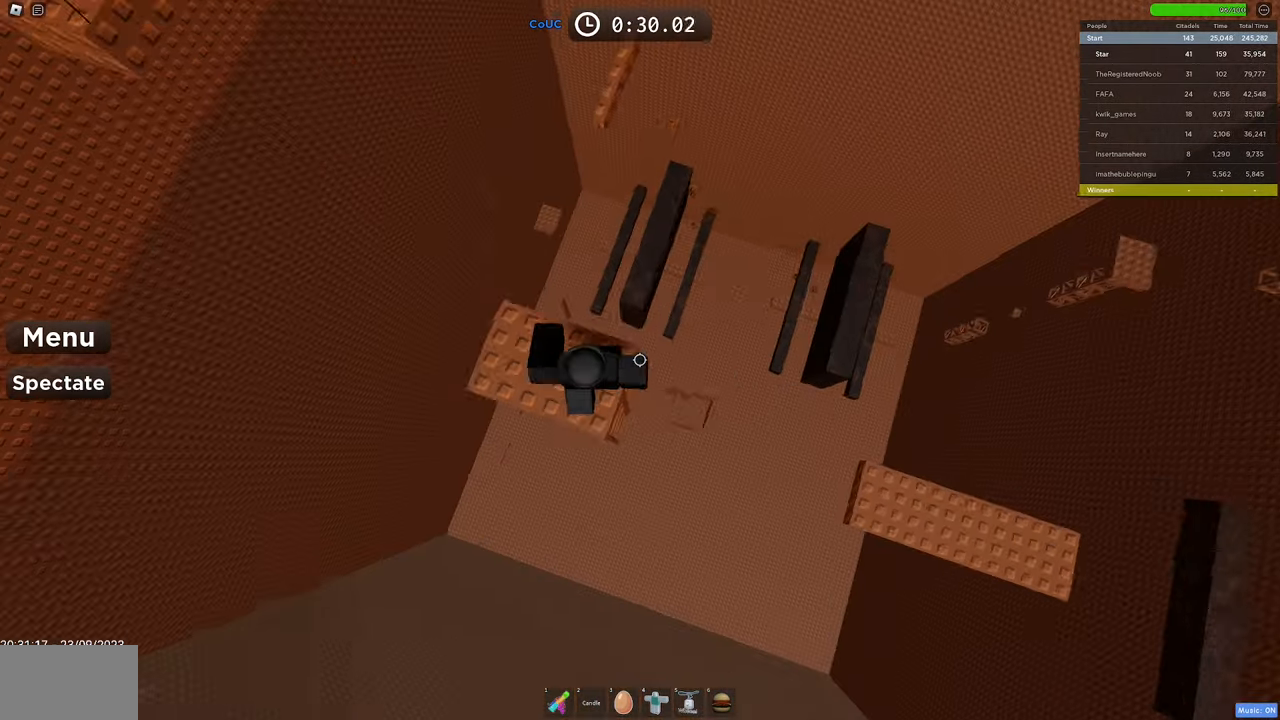
{"keys": ["w"], "mouse": ["right"], "events": [[133, "shift", "down"], [233, "space", "up"], [283, "shift", "up"], [467, "w", "down"]]}
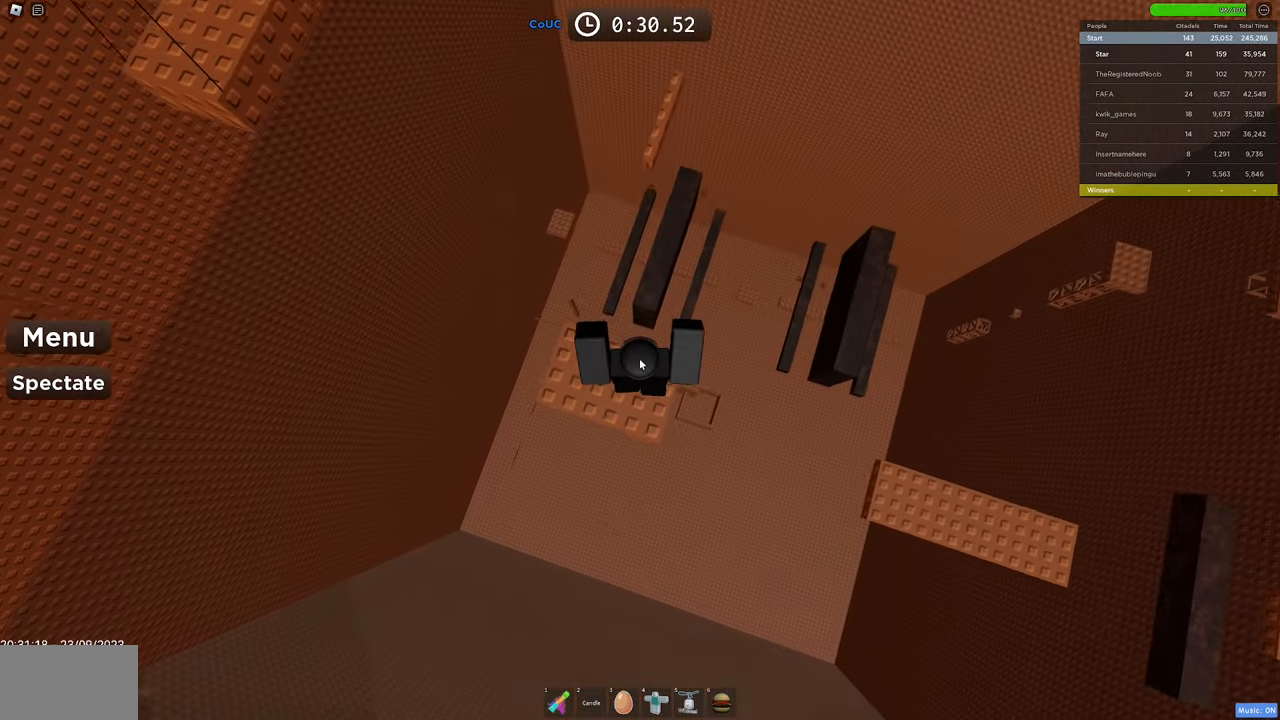
{"keys": ["w"], "mouse": ["right"], "events": [[200, "space", "down"], [384, "space", "up"]]}
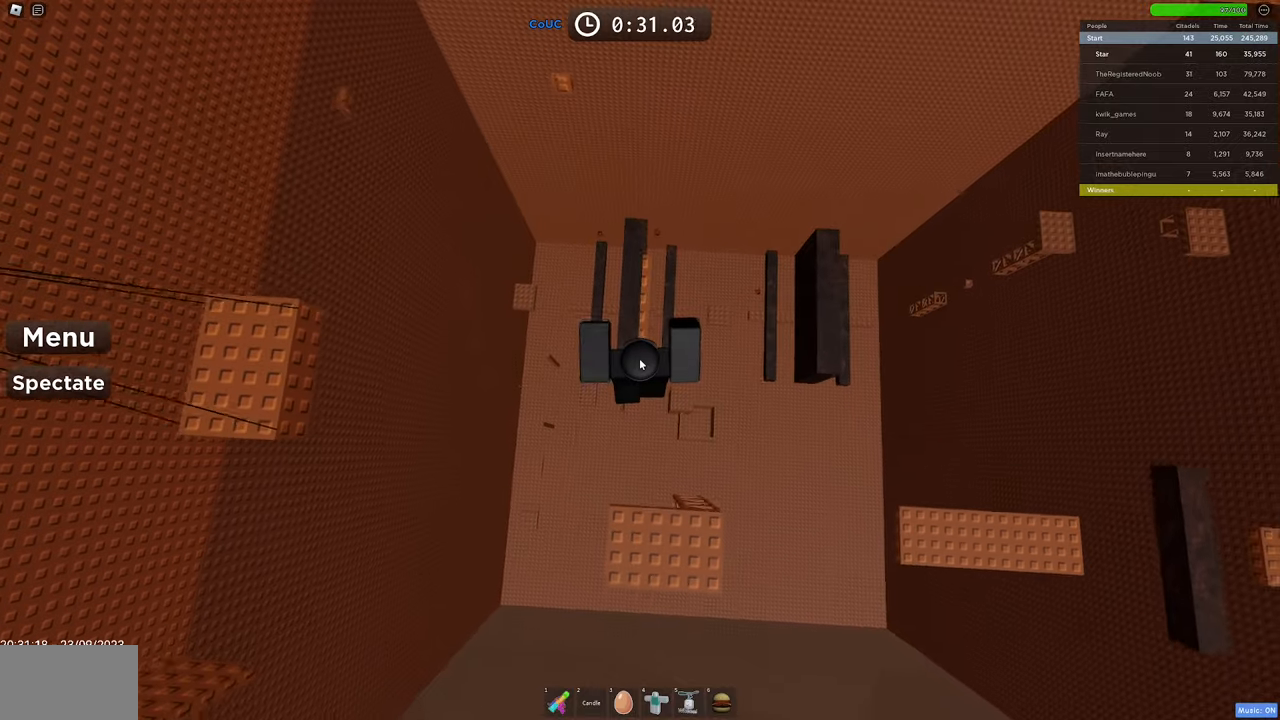
{"keys": ["space"], "mouse": ["right"], "events": [[400, "w", "up"], [500, "space", "down"]]}
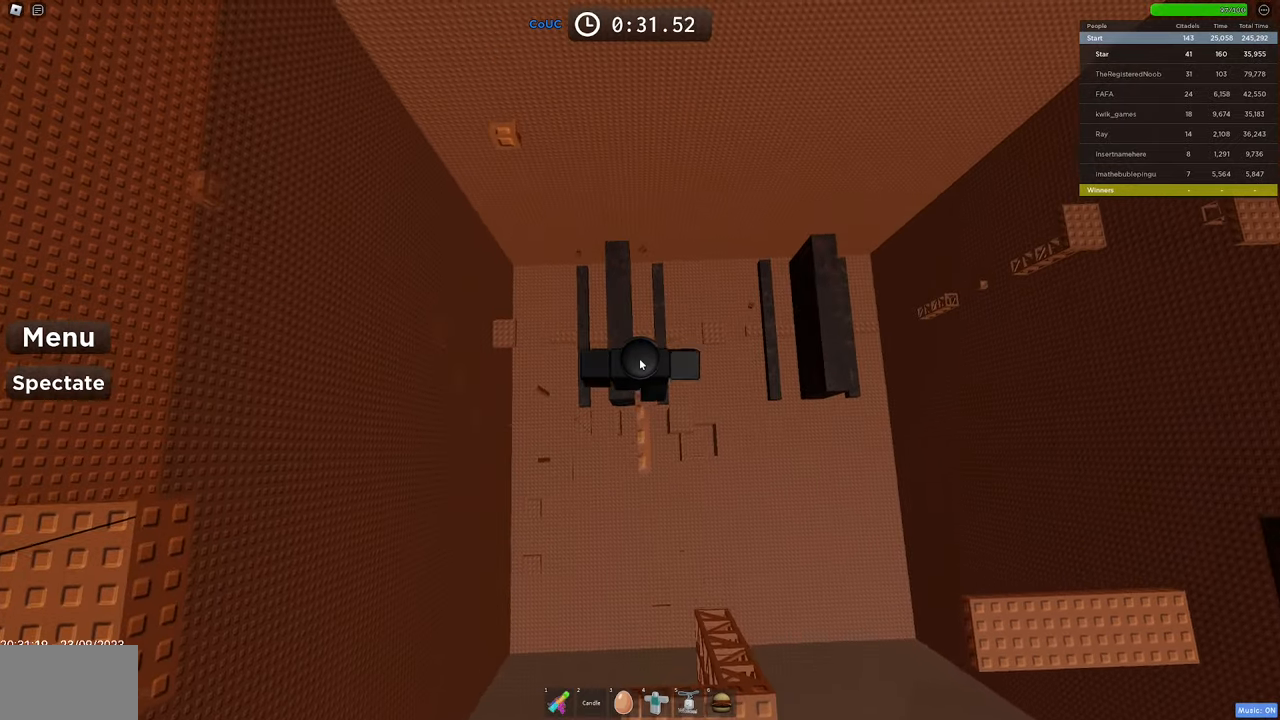
{"keys": [], "mouse": ["right"], "events": [[184, "space", "up"]]}
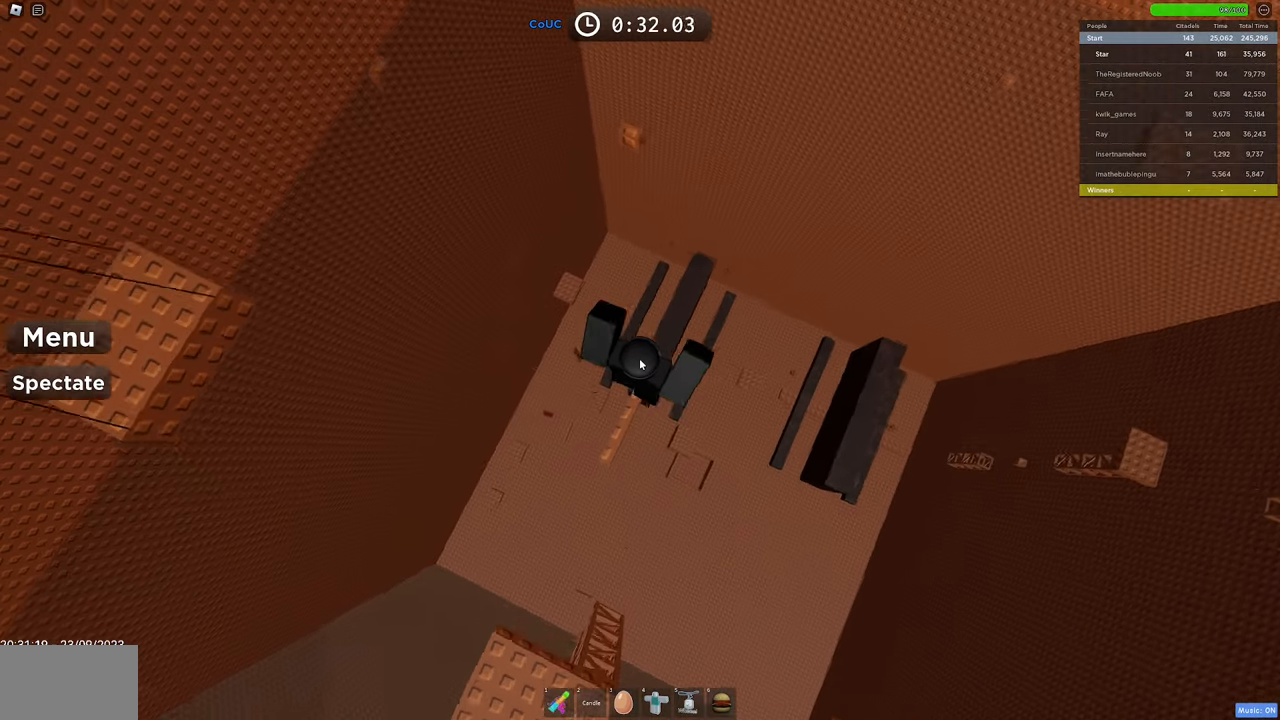
{"keys": ["w"], "mouse": ["right"], "events": [[100, "w", "down"], [250, "space", "down"], [484, "space", "up"]]}
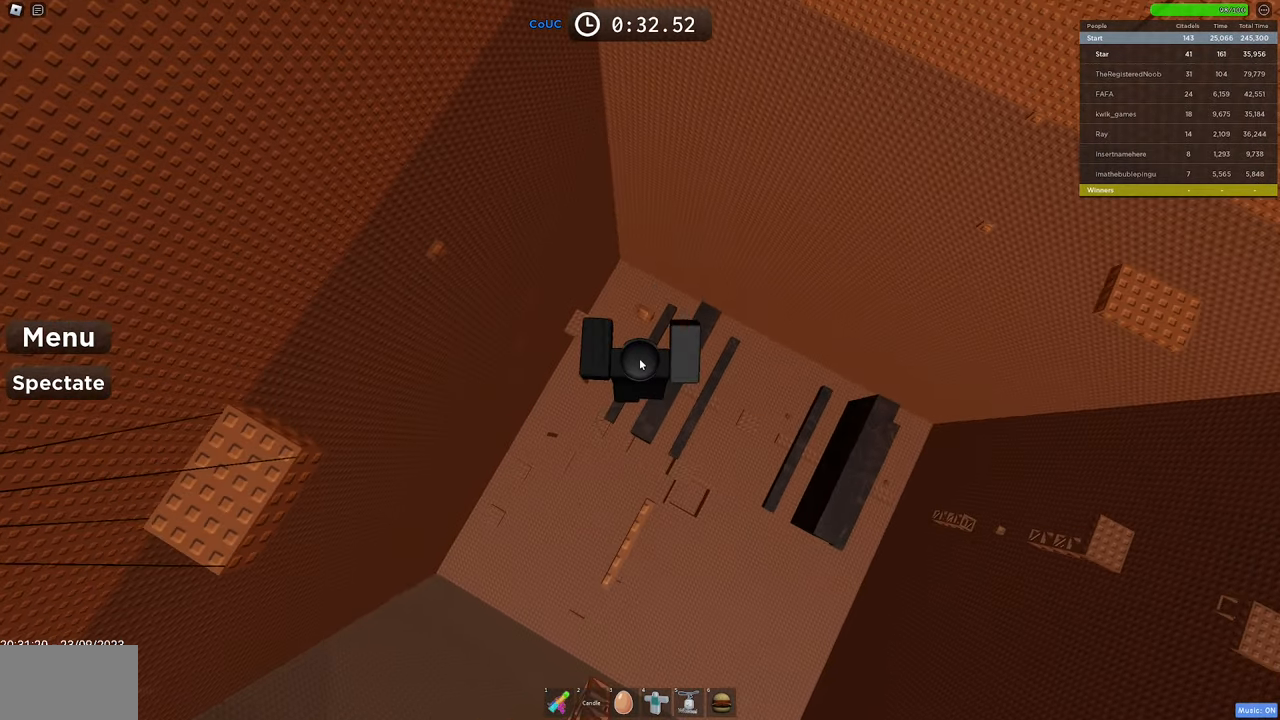
{"keys": ["w"], "mouse": ["right"], "events": [[250, "w", "up"], [500, "w", "down"]]}
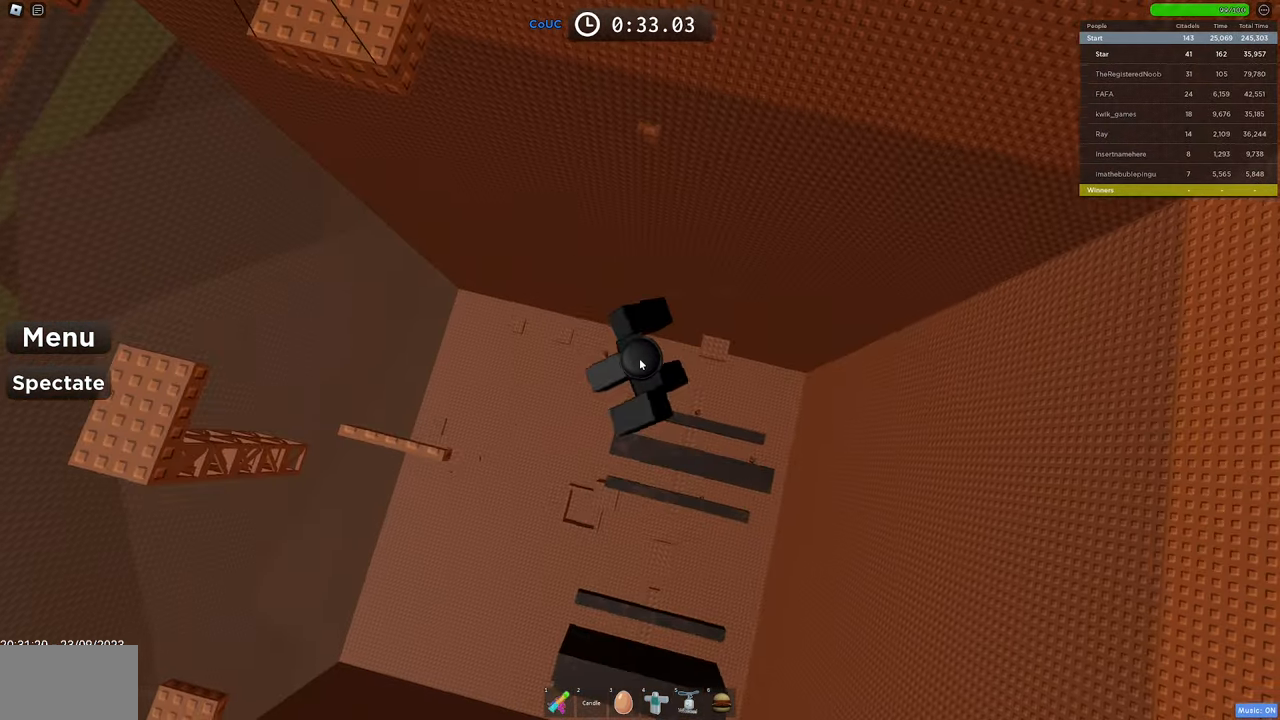
{"keys": ["w"], "mouse": ["right"], "events": [[100, "space", "down"], [334, "space", "up"]]}
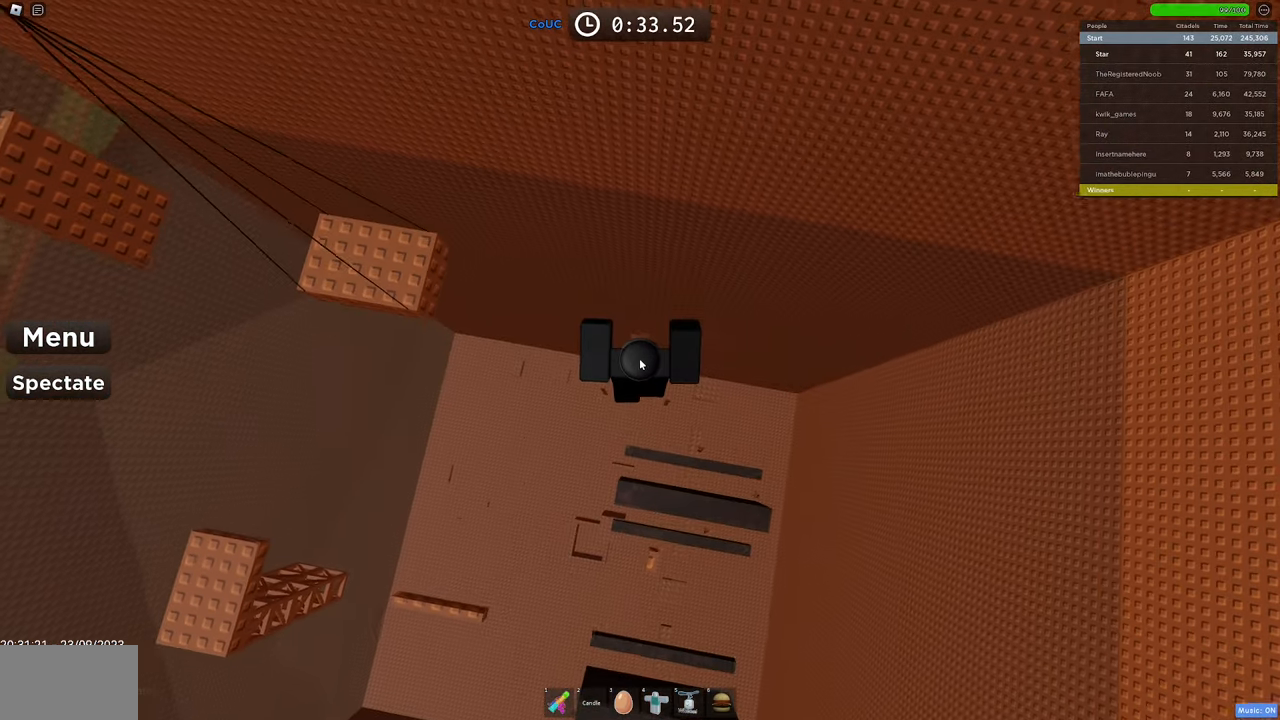
{"keys": ["d"], "mouse": ["right"], "events": [[150, "w", "up"], [434, "d", "down"]]}
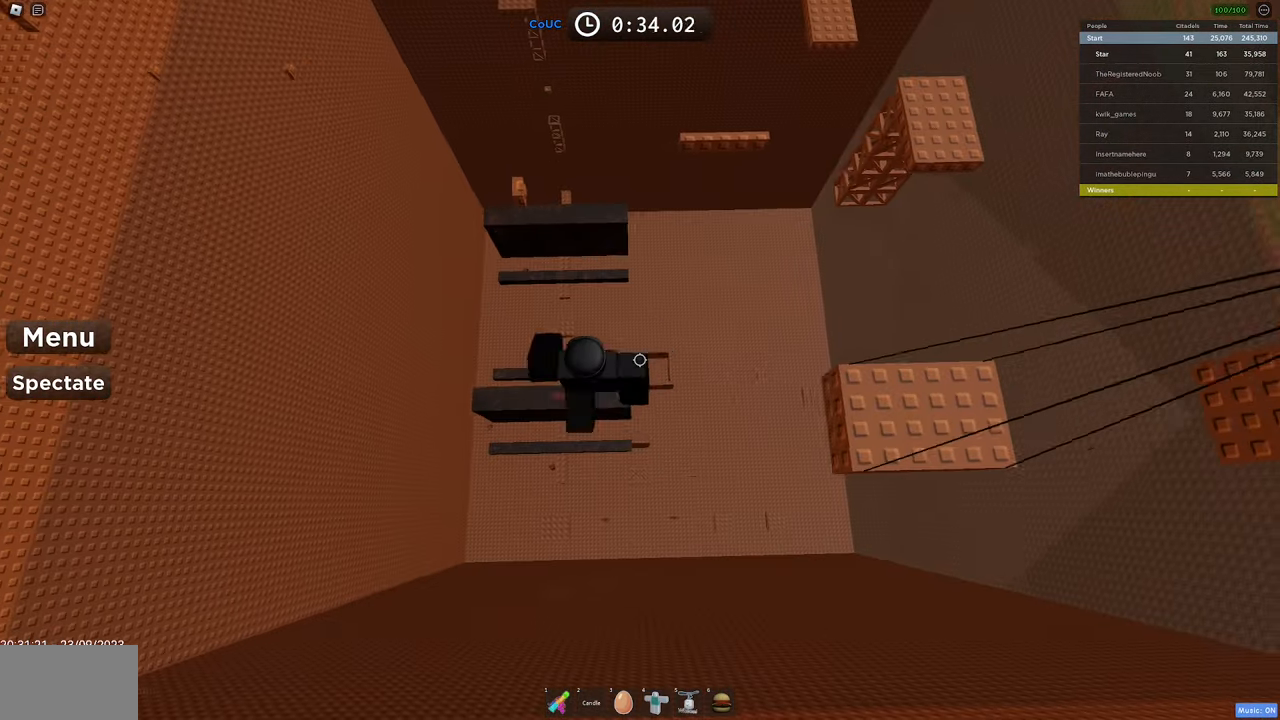
{"keys": ["d"], "mouse": ["right"], "events": [[17, "shift", "down"], [17, "space", "down"], [167, "shift", "up"], [217, "space", "up"]]}
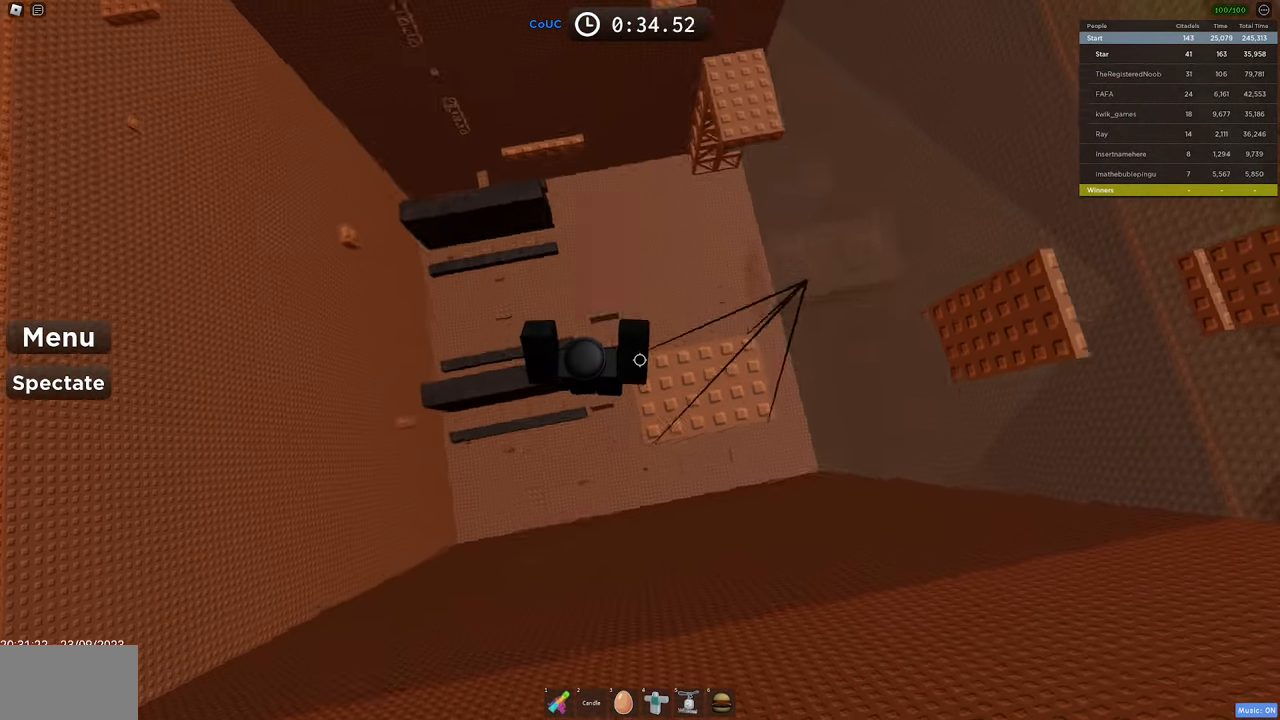
{"keys": ["d", "w"], "mouse": ["right"], "events": [[100, "w", "down"]]}
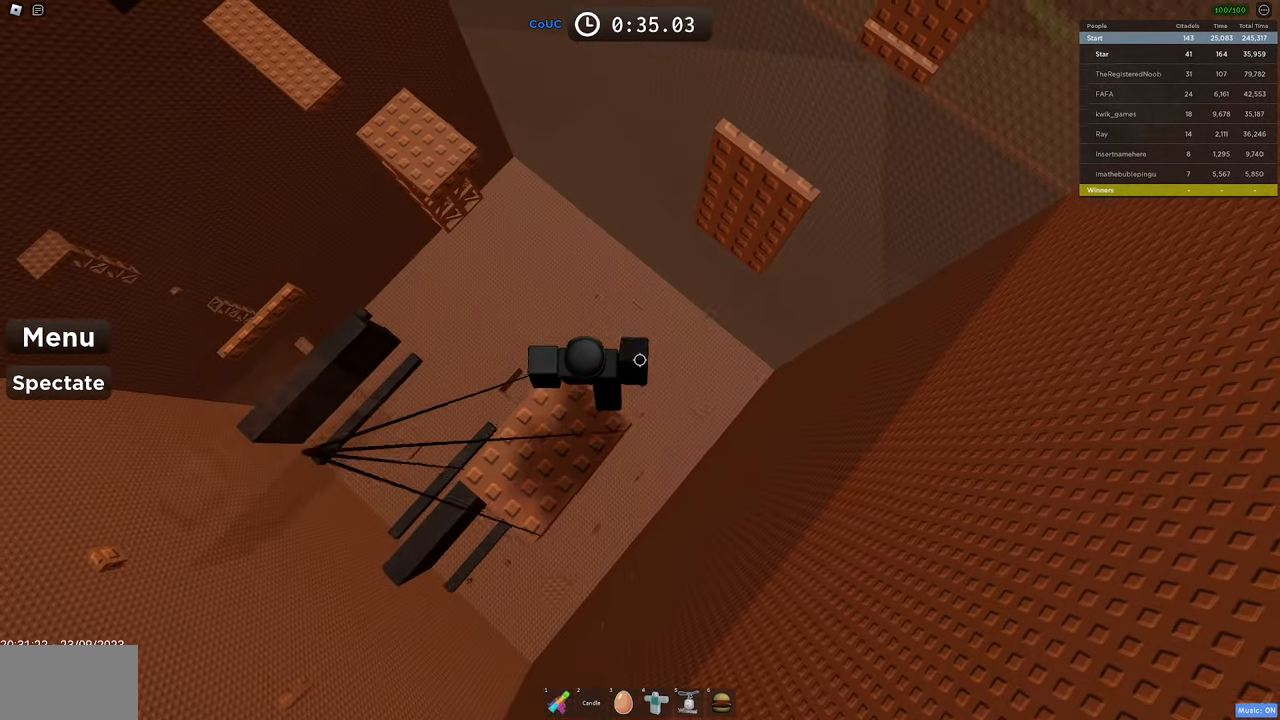
{"keys": ["d", "w"], "mouse": ["right"], "events": [[67, "space", "down"], [300, "space", "up"]]}
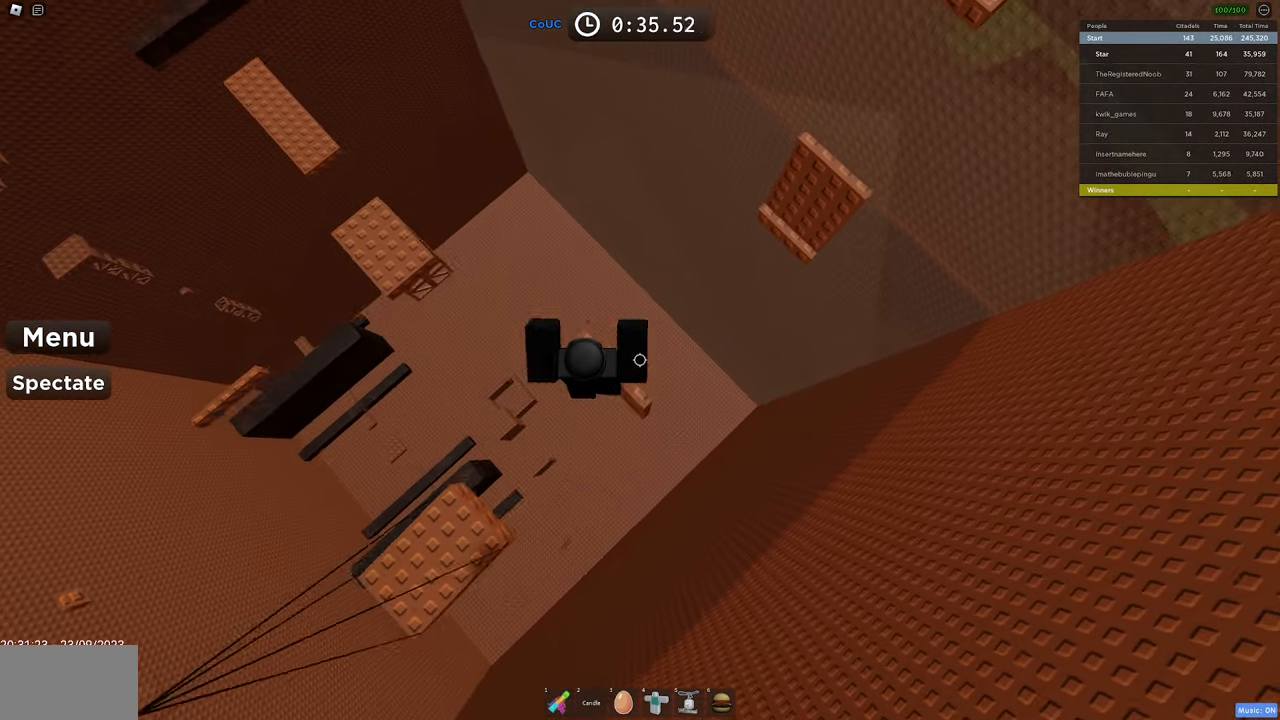
{"keys": ["d", "w"], "mouse": ["right"], "events": [[34, "shift", "down"], [167, "shift", "up"], [167, "space", "down"], [400, "space", "up"]]}
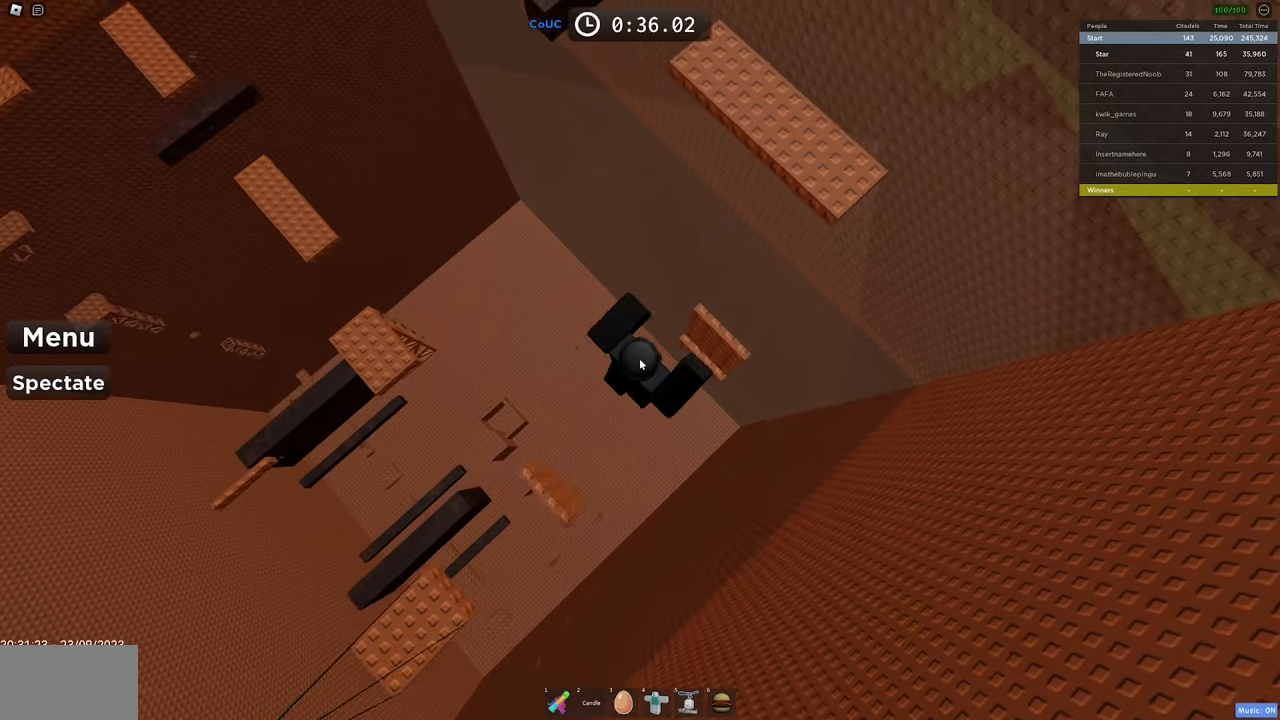
{"keys": ["space"], "mouse": ["right"], "events": [[283, "d", "up"], [283, "w", "up"], [316, "space", "down"]]}
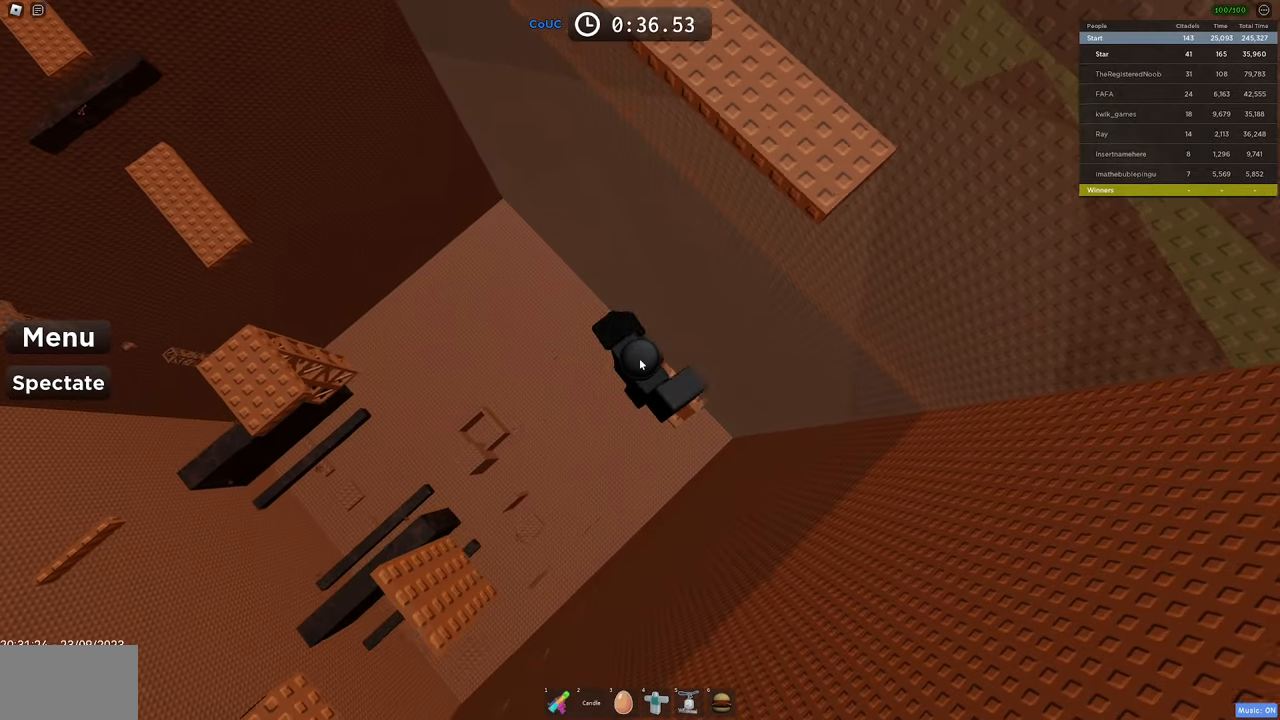
{"keys": ["d", "space", "w"], "mouse": ["right"], "events": [[50, "space", "up"], [150, "d", "down"], [150, "shift", "down"], [150, "w", "down"], [283, "shift", "up"], [283, "space", "down"]]}
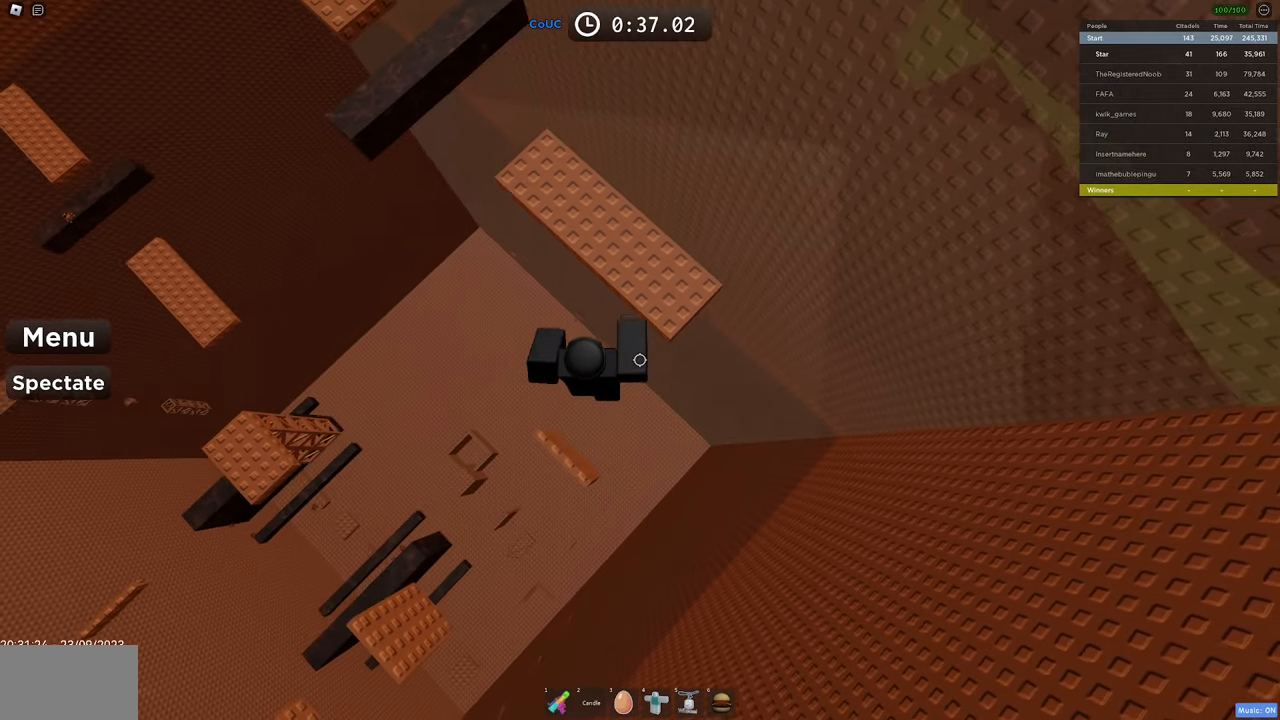
{"keys": ["w"], "mouse": ["right"], "events": [[16, "space", "up"], [316, "d", "up"]]}
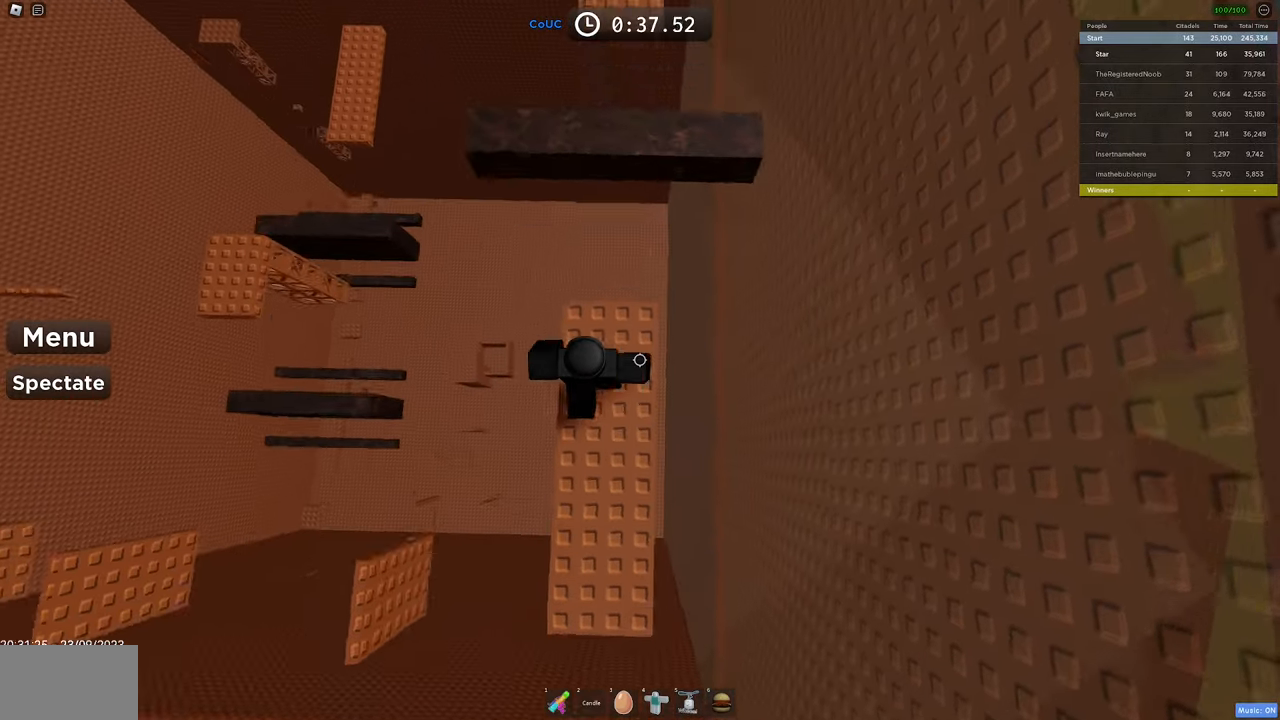
{"keys": ["space", "w"], "mouse": ["right"], "events": [[83, "space", "down"]]}
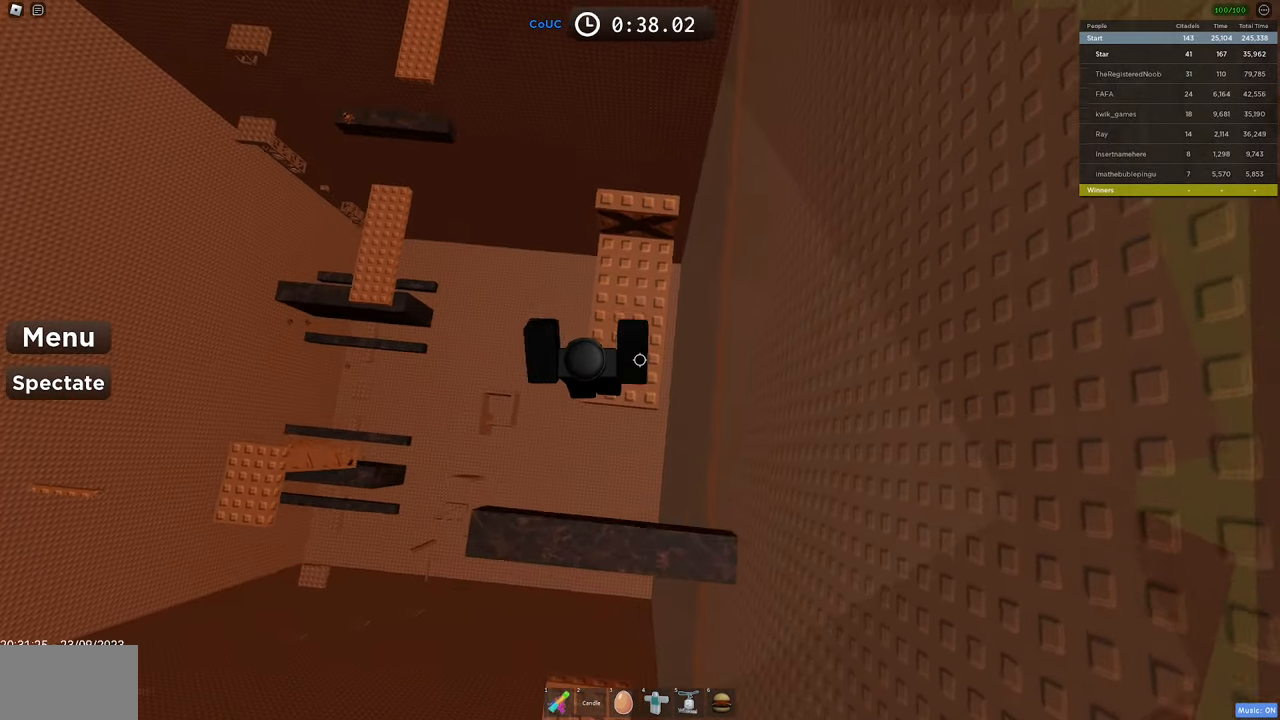
{"keys": ["w"], "mouse": ["right"], "events": [[383, "space", "up"]]}
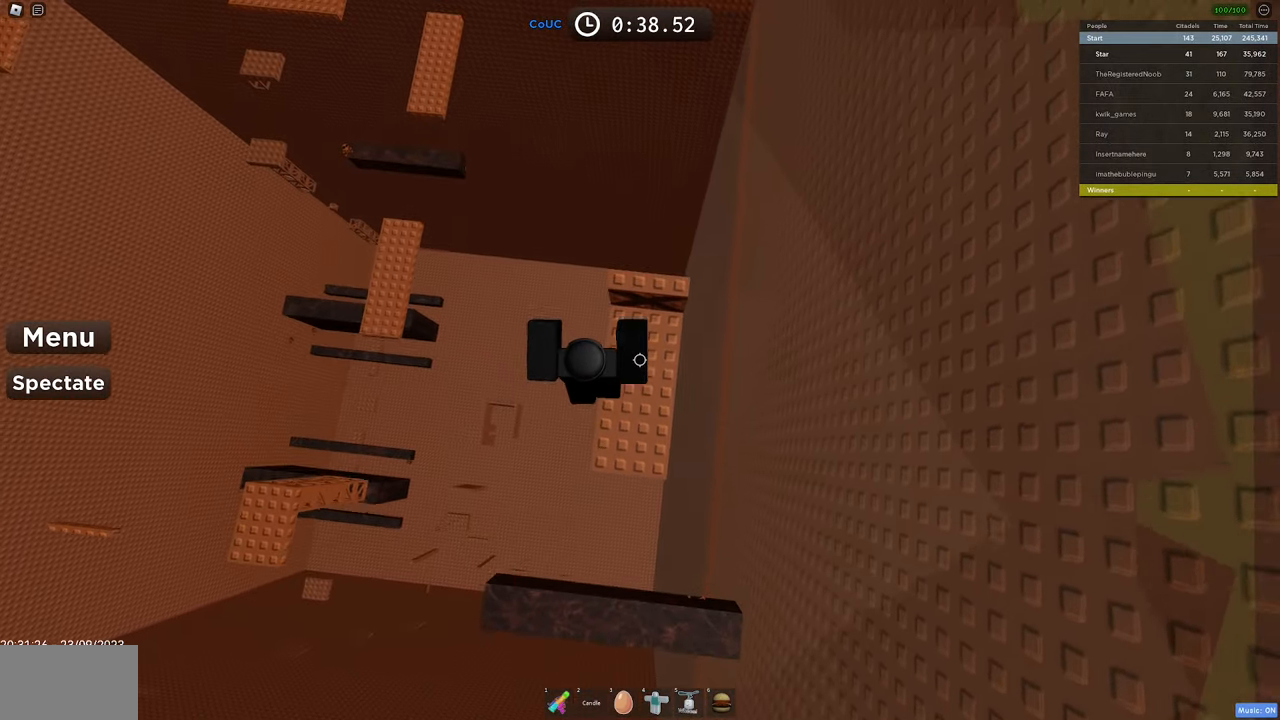
{"keys": ["w"], "mouse": ["right"], "events": []}
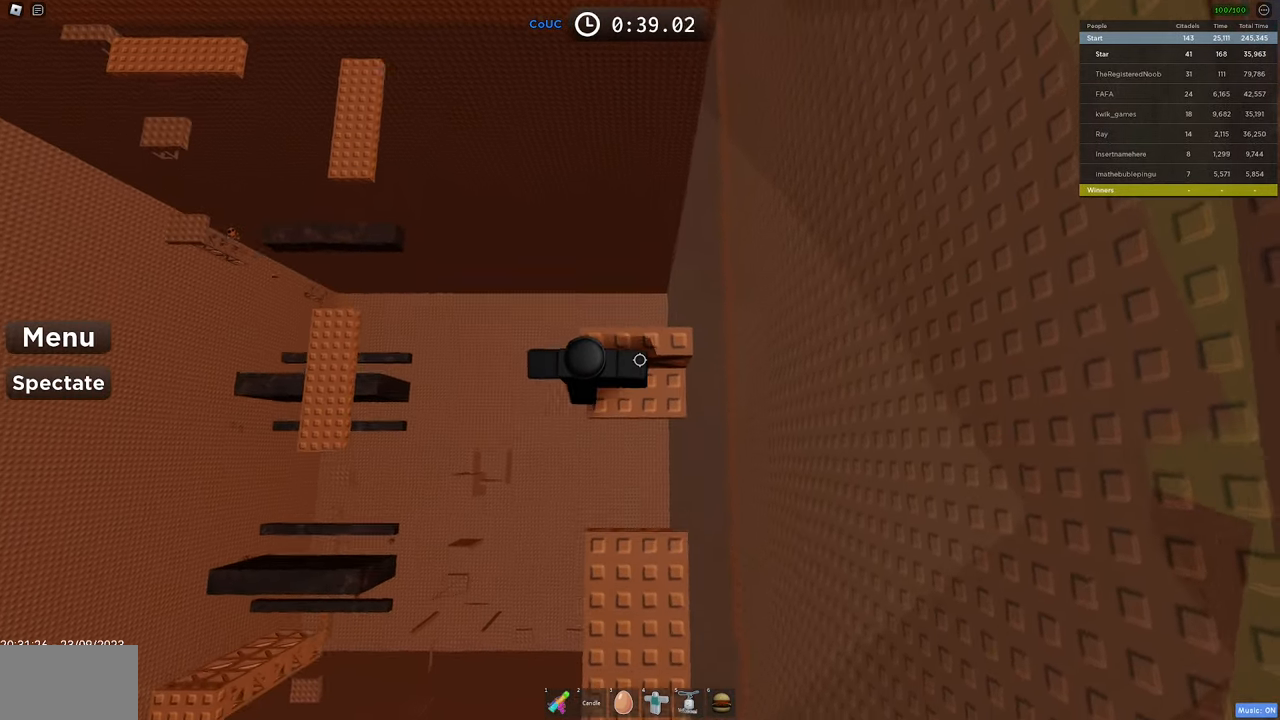
{"keys": ["w"], "mouse": ["right"], "events": [[233, "w", "up"], [316, "w", "down"]]}
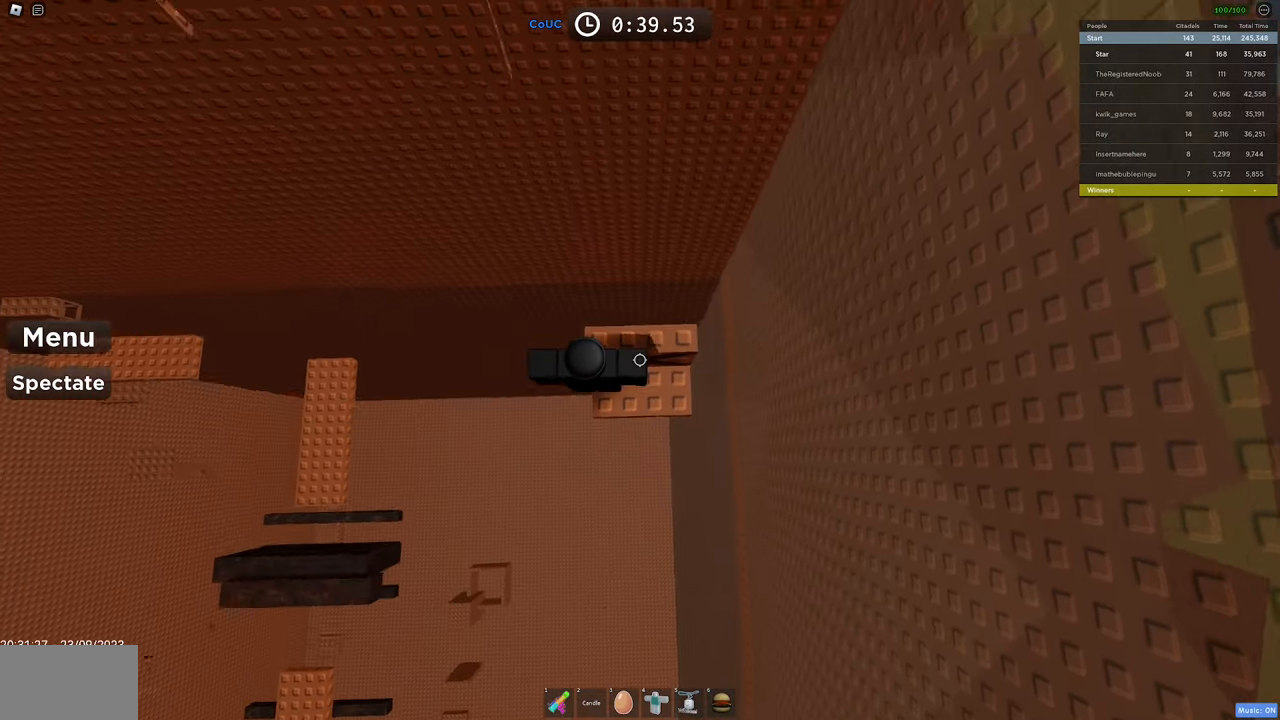
{"keys": ["a", "space", "w"], "mouse": ["right"], "events": [[200, "a", "down"], [300, "w", "up"], [350, "space", "down"], [433, "w", "down"]]}
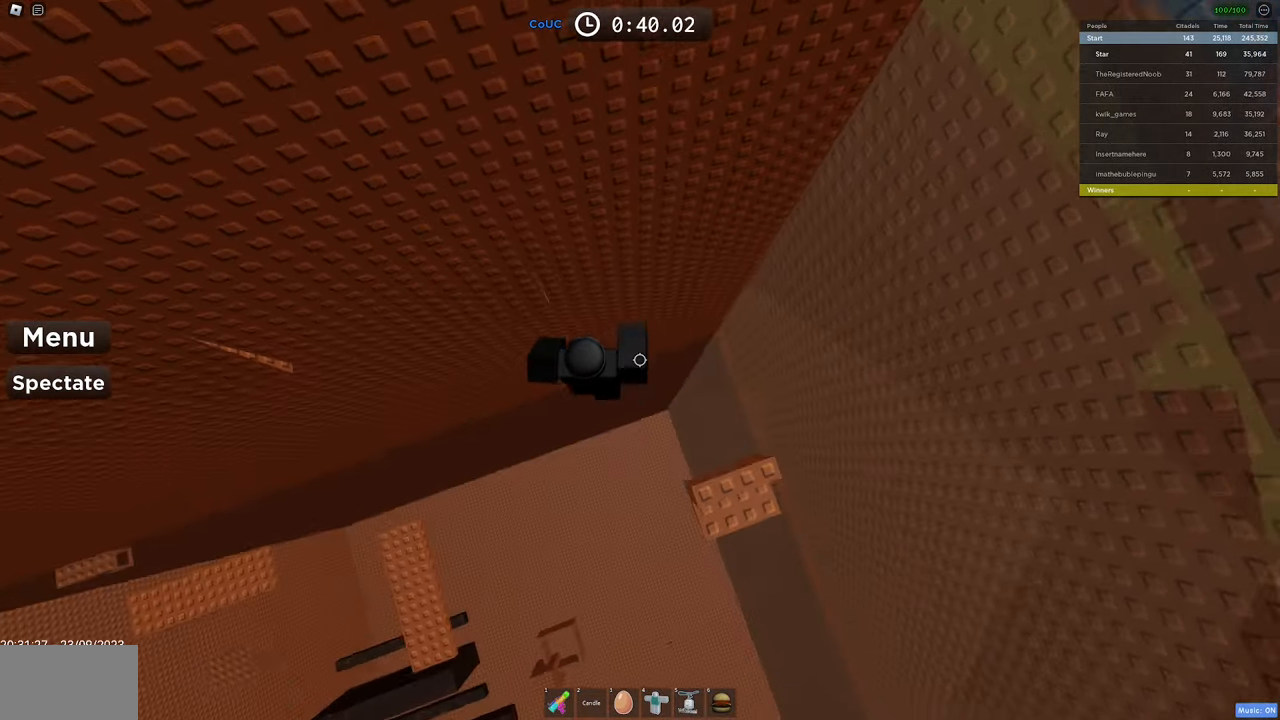
{"keys": ["w"], "mouse": ["right"], "events": [[66, "space", "up"], [166, "a", "up"]]}
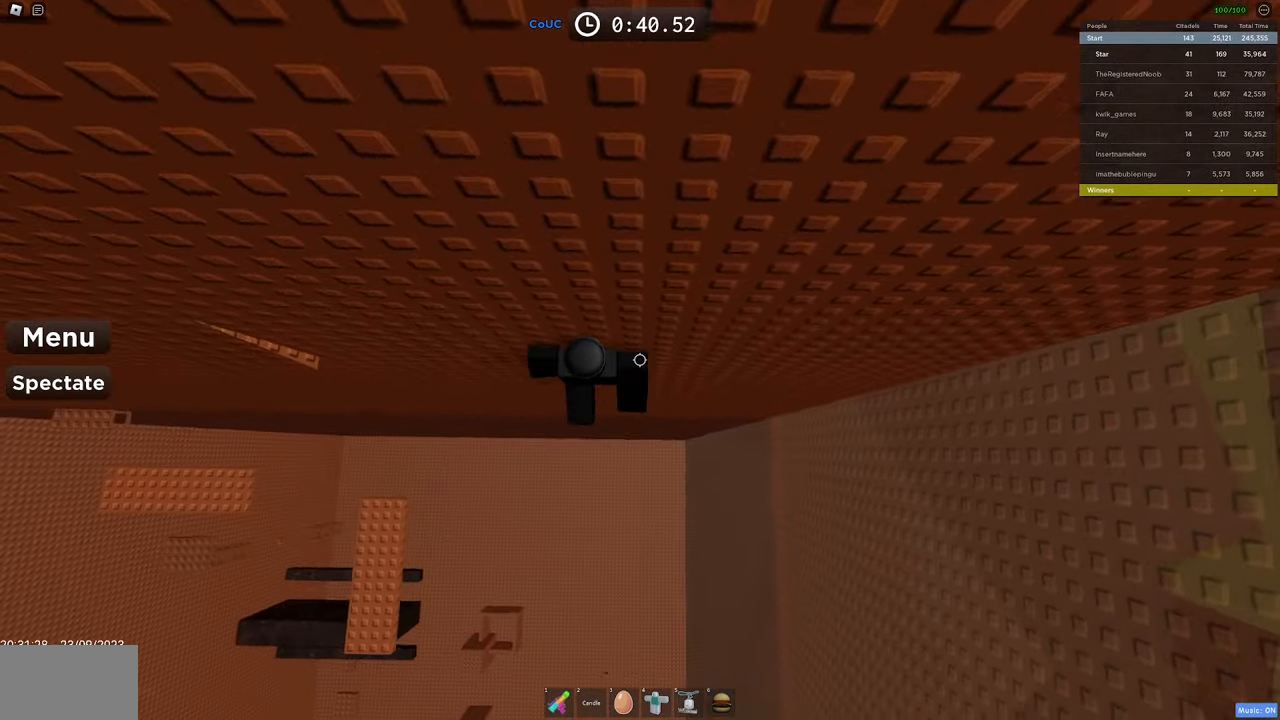
{"keys": ["a", "space"], "mouse": ["right"], "events": [[50, "a", "down"], [100, "w", "up"], [317, "space", "down"]]}